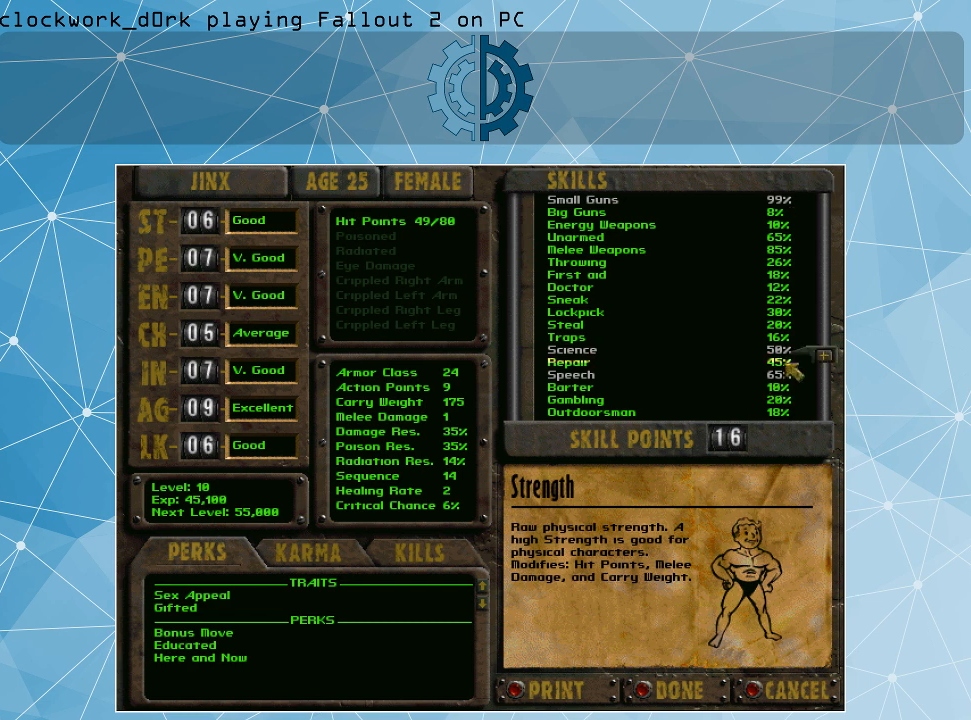
Gameplay with keyboard and mouse; each line is a JSON object with the keys and mouse buttons held at the frame after it. "events" lists presses ("down") and releases ("up") of ".", "/", "0", "1", "2", "3", "4", "5", "6", "7", "8", "9", "a", "alt_l", "alt_r", "b", "backslash", "backspace", "c", "caps_lock", "comma", "ctrl_l", "ctrl_r", "d", "e", "equals", "f", "g", "h", "i", "j", "k", "l", "lbracket", "m", "minus", "n", "o", "p", "q", "quote", "r", "rbracket", "return", "s", "semicolon", "shift_l", "shift_r", "space", "super_l", "super_r", "t", "tab", "tilde", "u", "v", "w", "x", "y", "z", "mouse_left" and "mouse_right" between this image and that frame as [ms after this image, input, new state], when the widget could be followed in between. "mouse_left", "mouse_right" = the "left", "right" buttons of the "mouse" list. No other keys are recorded. Not read: mouse_move.
{"keys": [], "mouse": [], "events": [[33, "mouse_left", "down"], [133, "mouse_left", "up"]]}
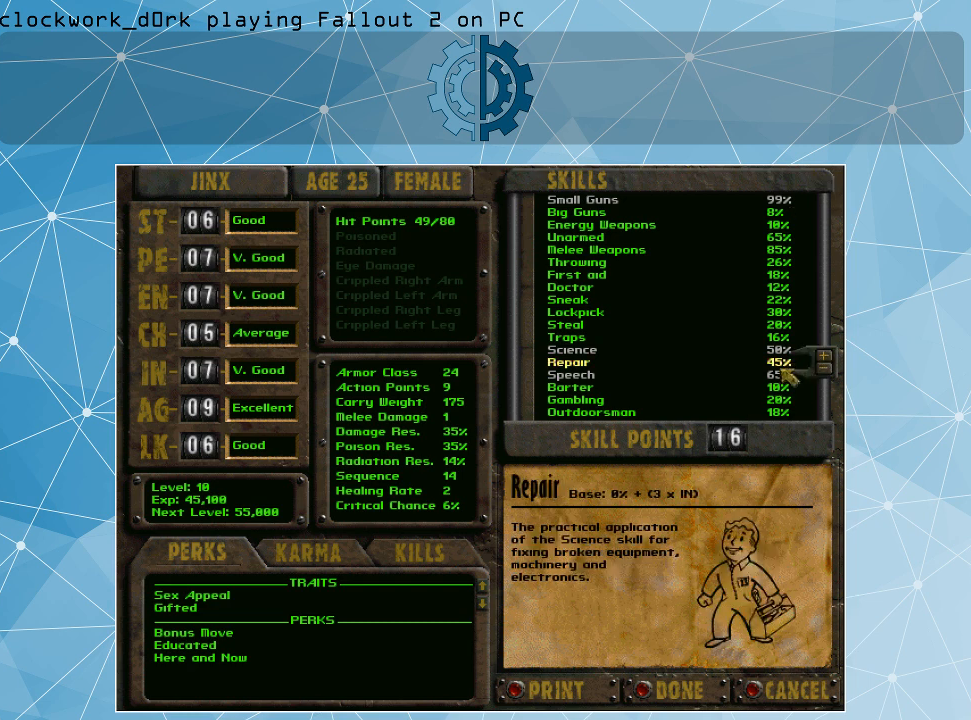
{"keys": [], "mouse": [], "events": []}
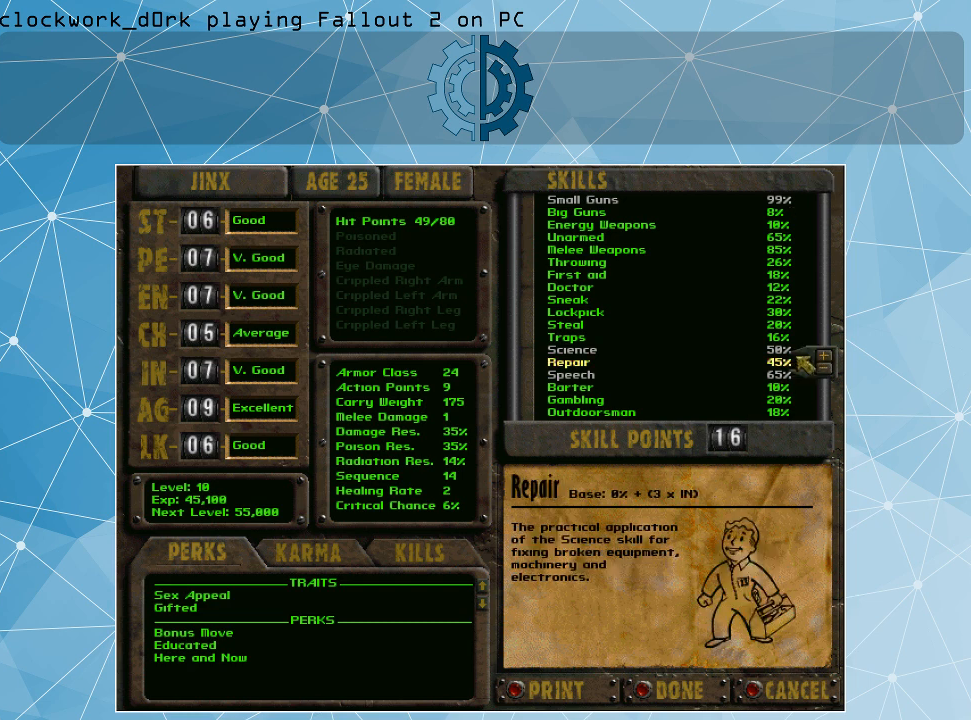
{"keys": [], "mouse": [], "events": []}
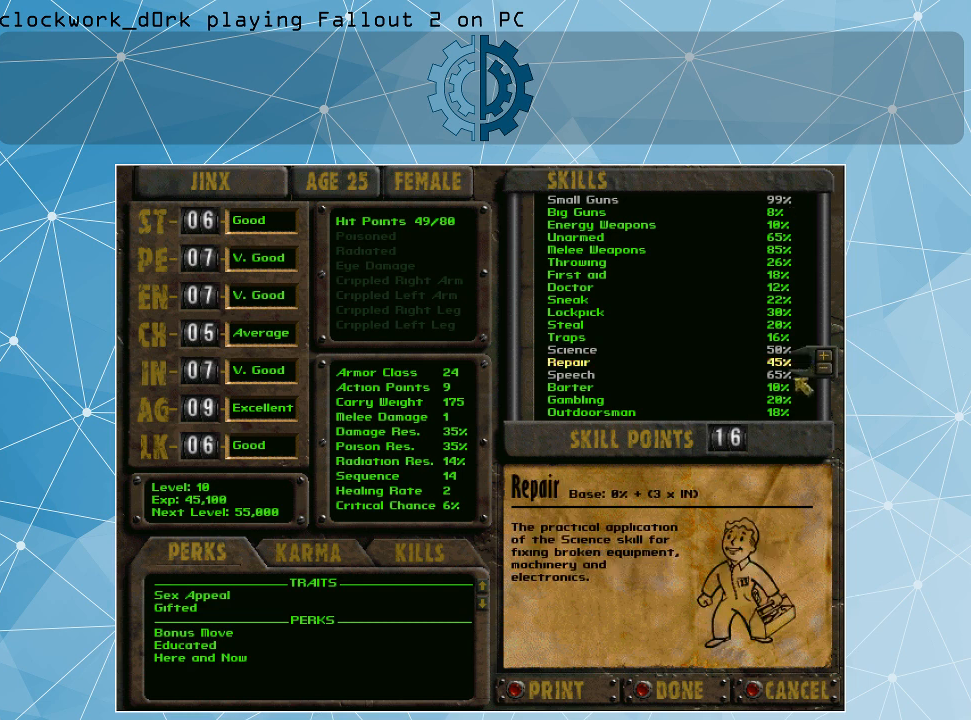
{"keys": [], "mouse": [], "events": []}
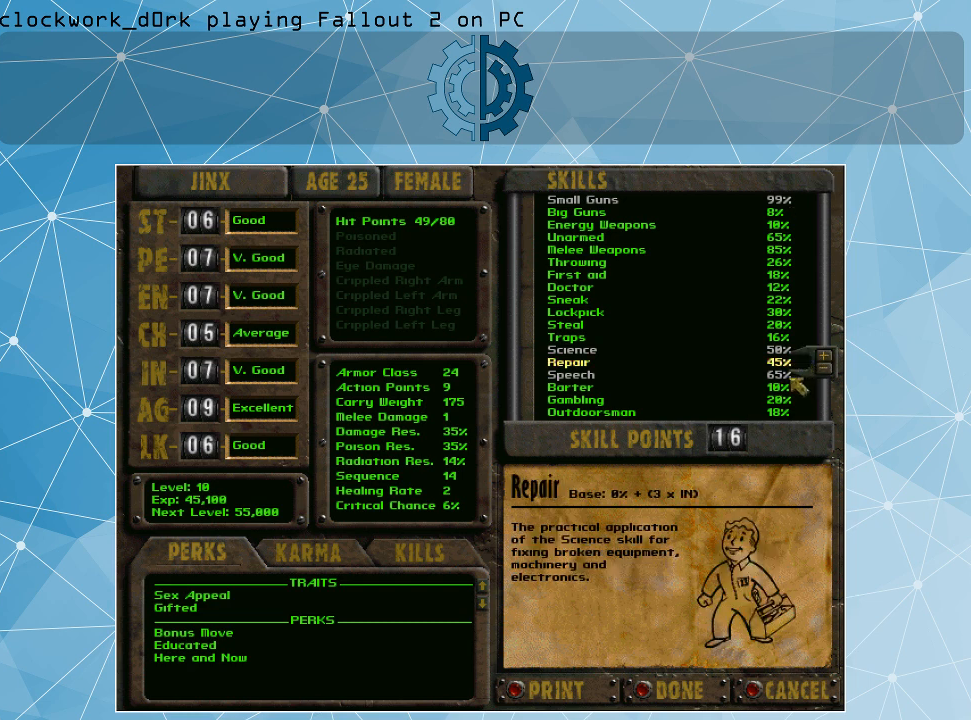
{"keys": [], "mouse": [], "events": []}
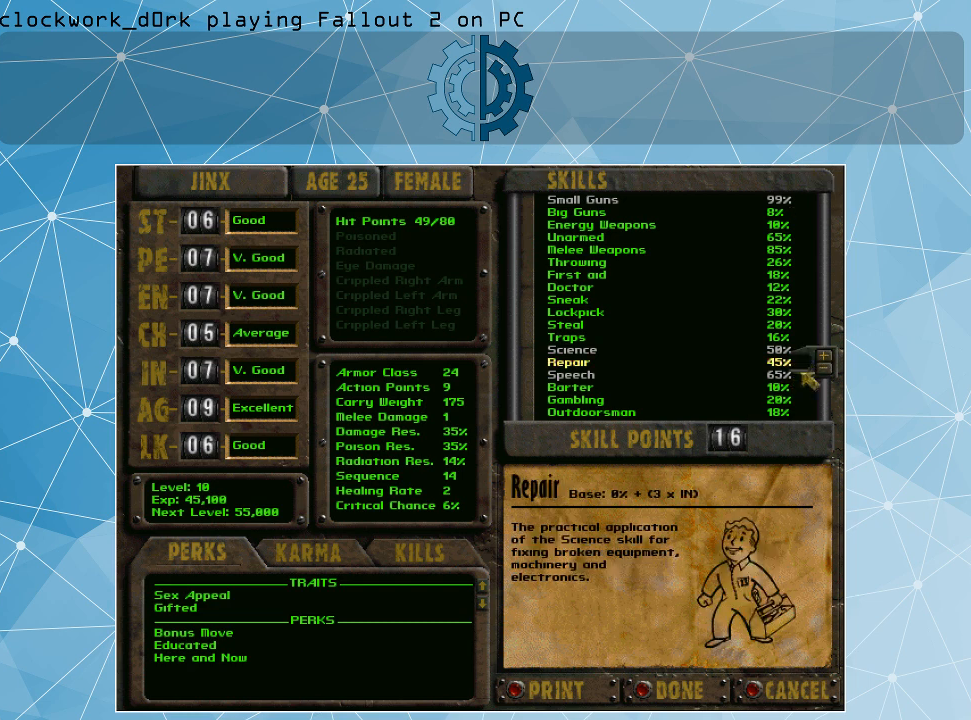
{"keys": [], "mouse": [], "events": []}
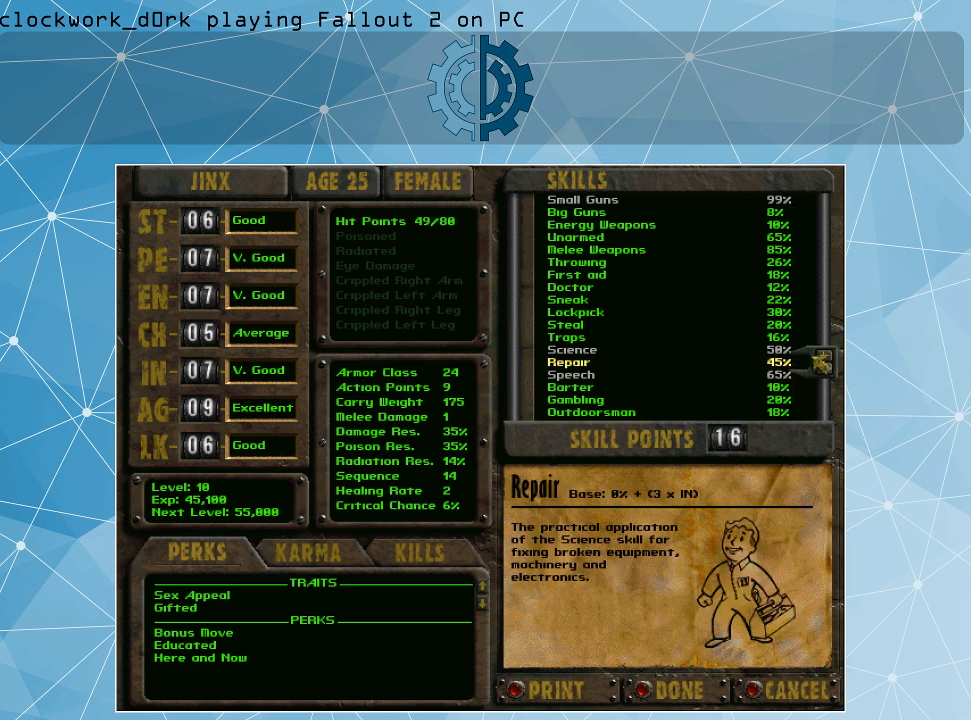
{"keys": [], "mouse": [], "events": [[400, "mouse_left", "down"], [500, "mouse_left", "up"]]}
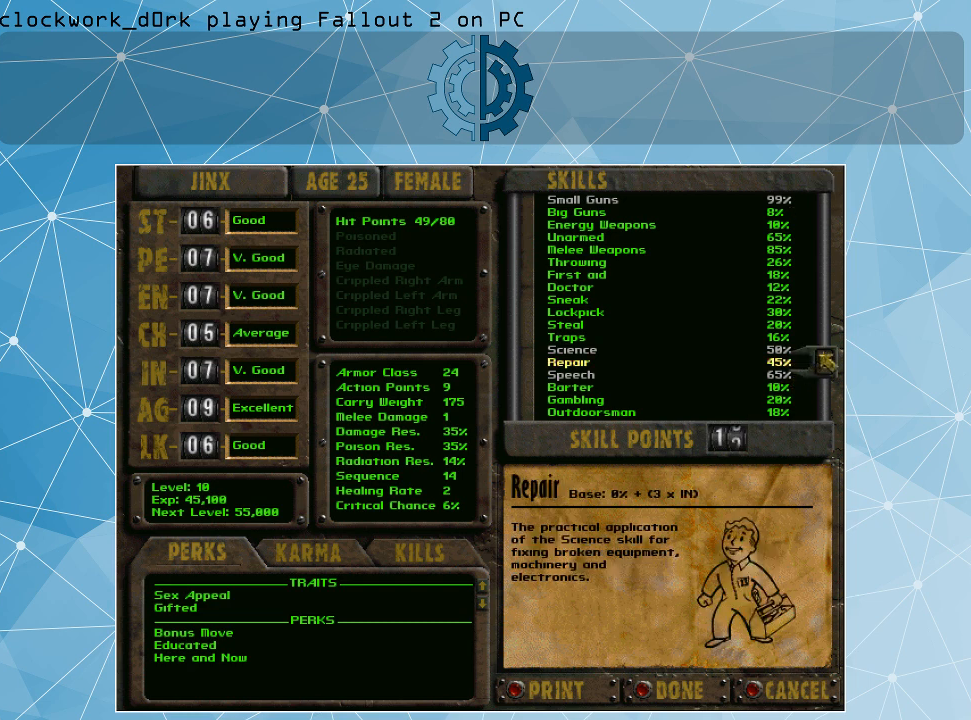
{"keys": [], "mouse": ["left"], "events": [[100, "mouse_left", "down"], [233, "mouse_left", "up"], [300, "mouse_left", "down"], [367, "mouse_left", "up"], [467, "mouse_left", "down"]]}
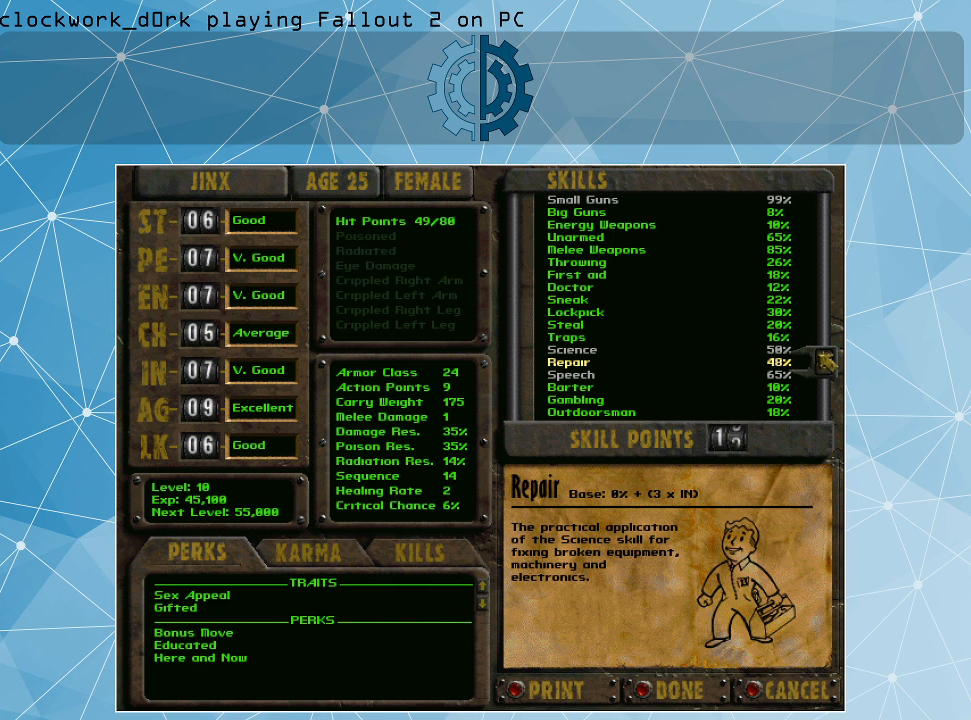
{"keys": [], "mouse": [], "events": [[67, "mouse_left", "up"], [167, "mouse_left", "down"], [267, "mouse_left", "up"]]}
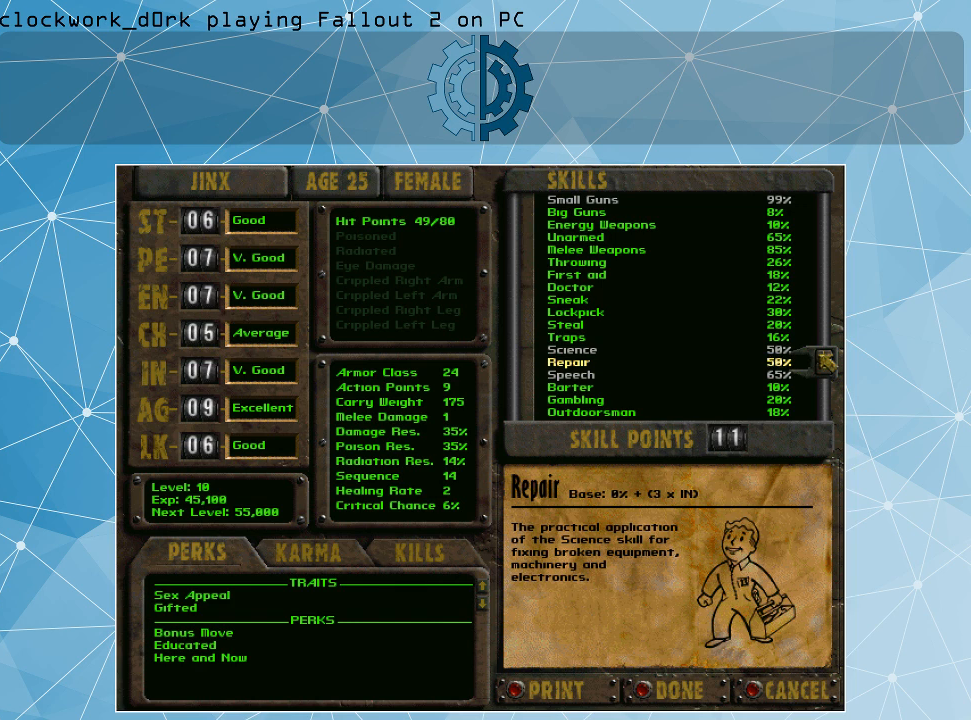
{"keys": [], "mouse": [], "events": []}
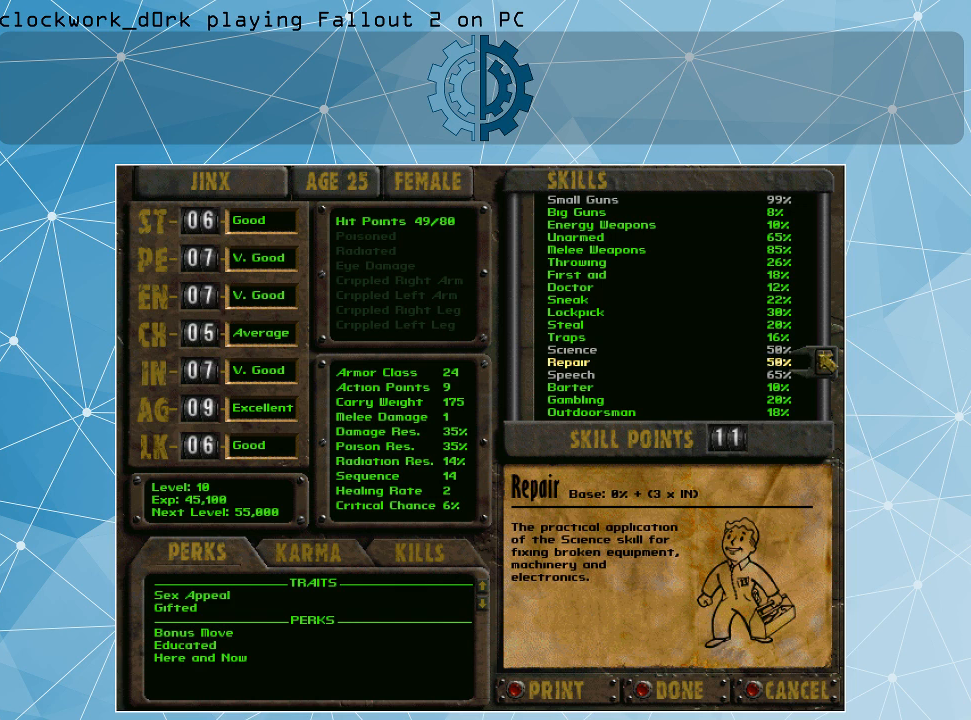
{"keys": [], "mouse": [], "events": []}
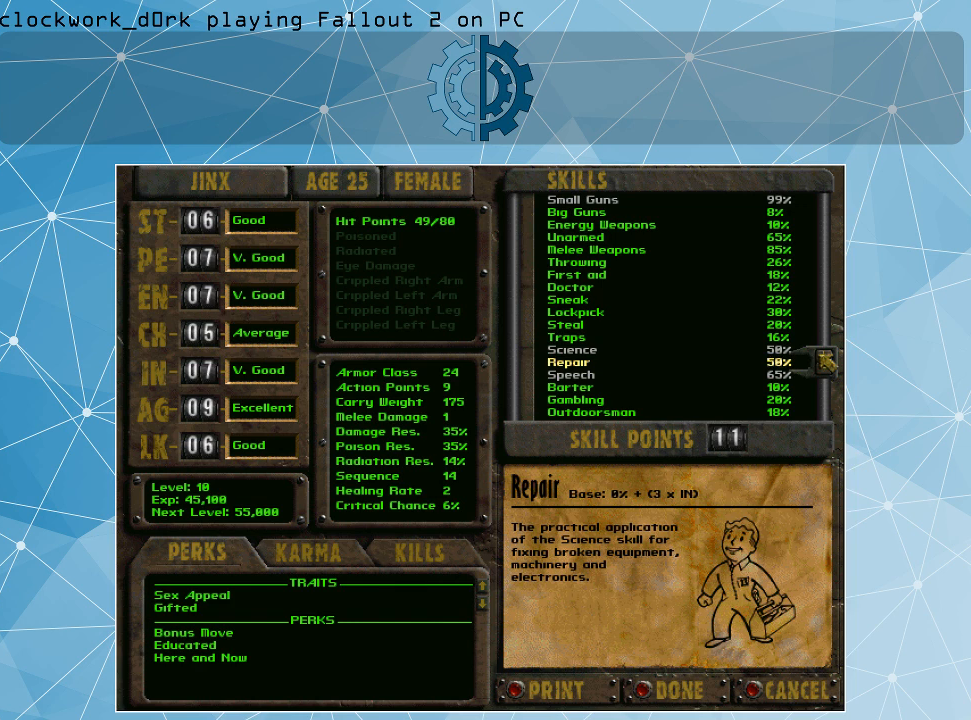
{"keys": [], "mouse": [], "events": []}
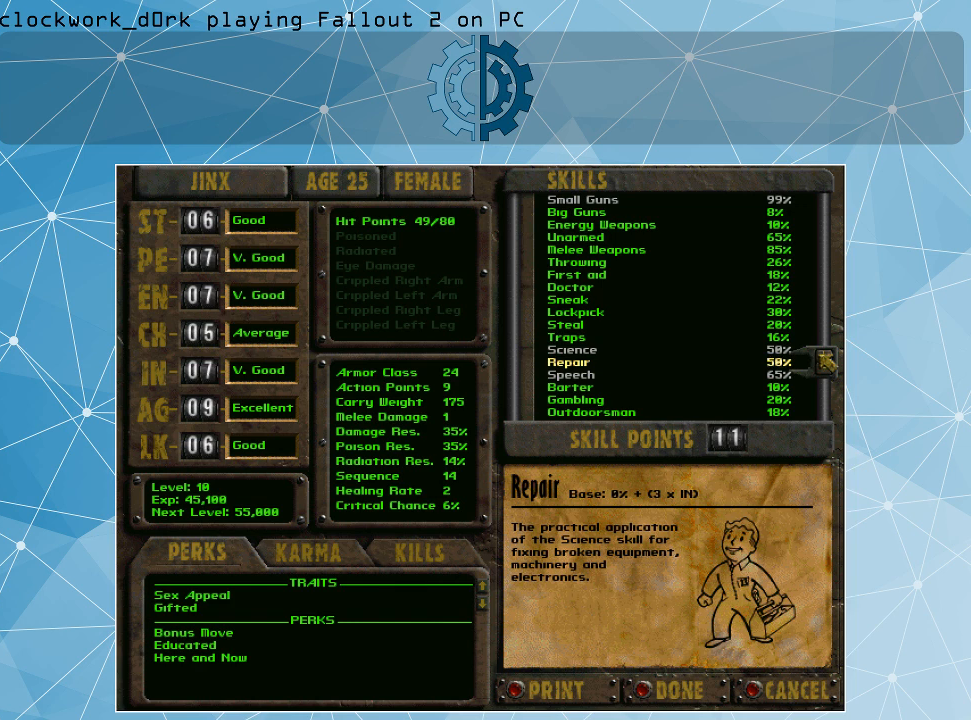
{"keys": [], "mouse": [], "events": []}
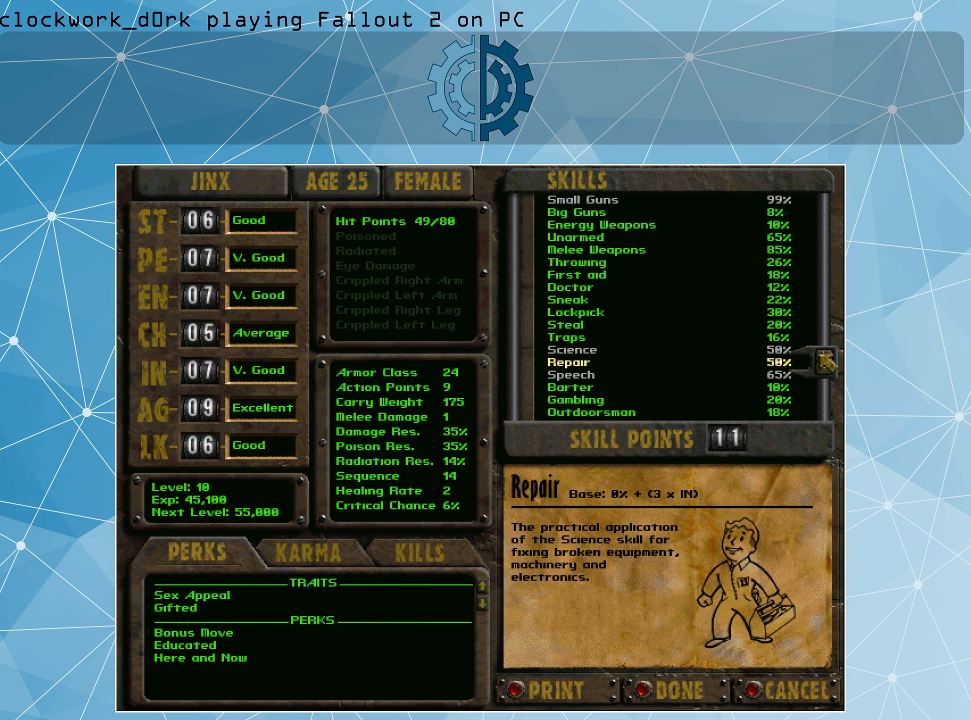
{"keys": [], "mouse": [], "events": []}
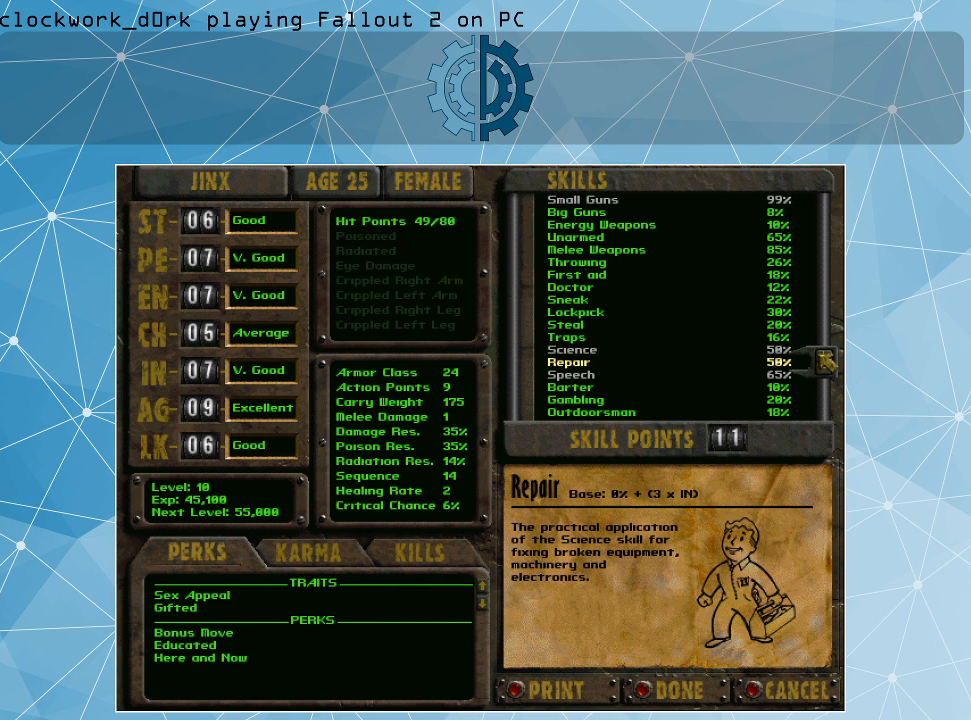
{"keys": [], "mouse": [], "events": []}
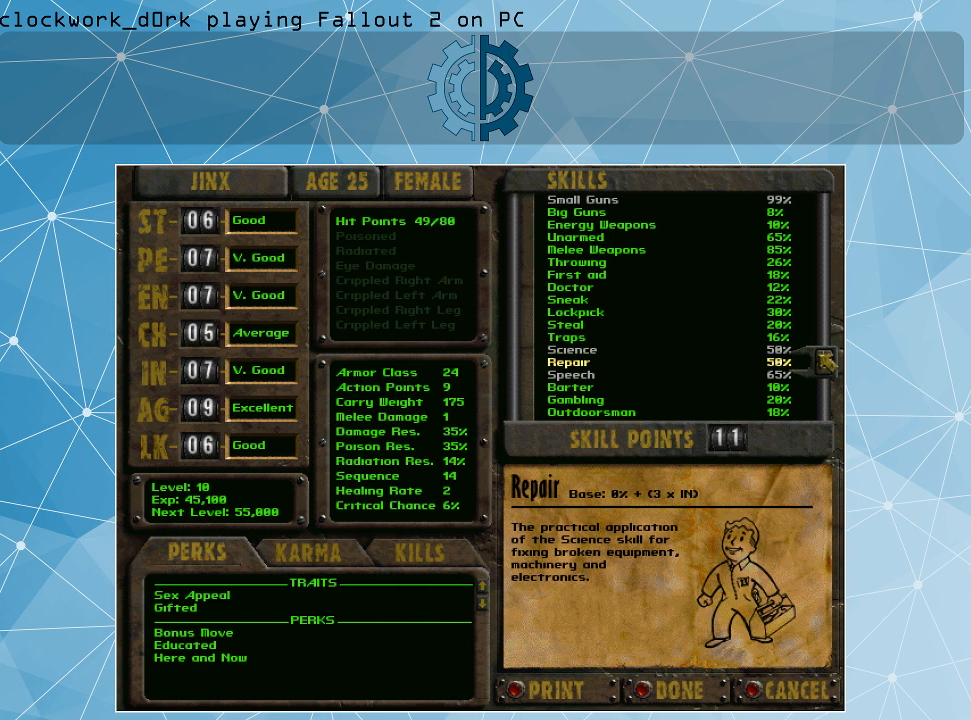
{"keys": [], "mouse": [], "events": []}
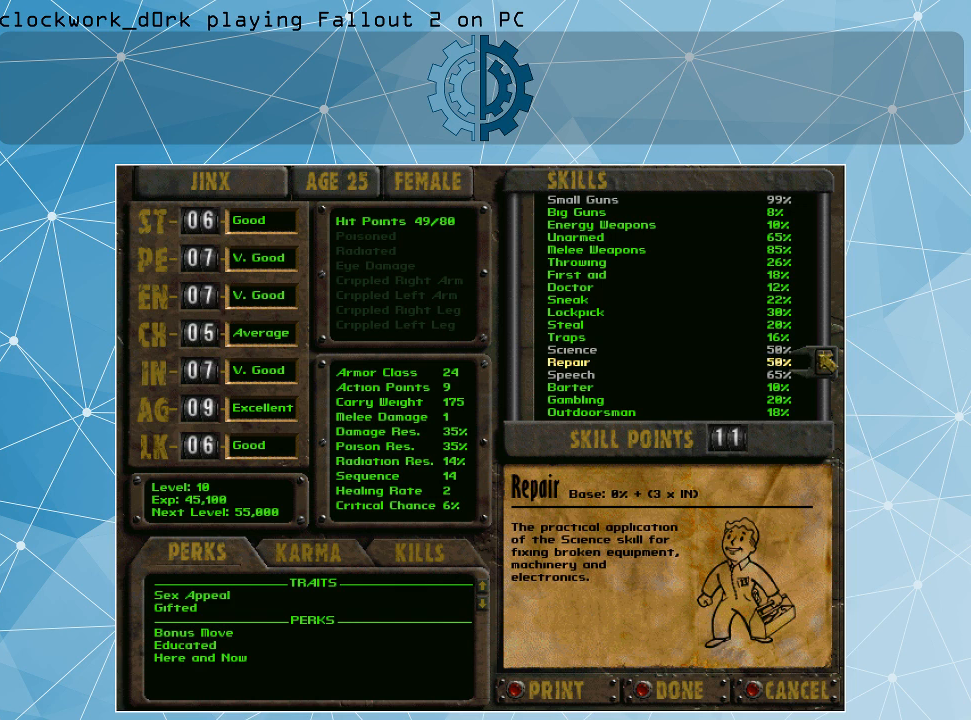
{"keys": [], "mouse": [], "events": []}
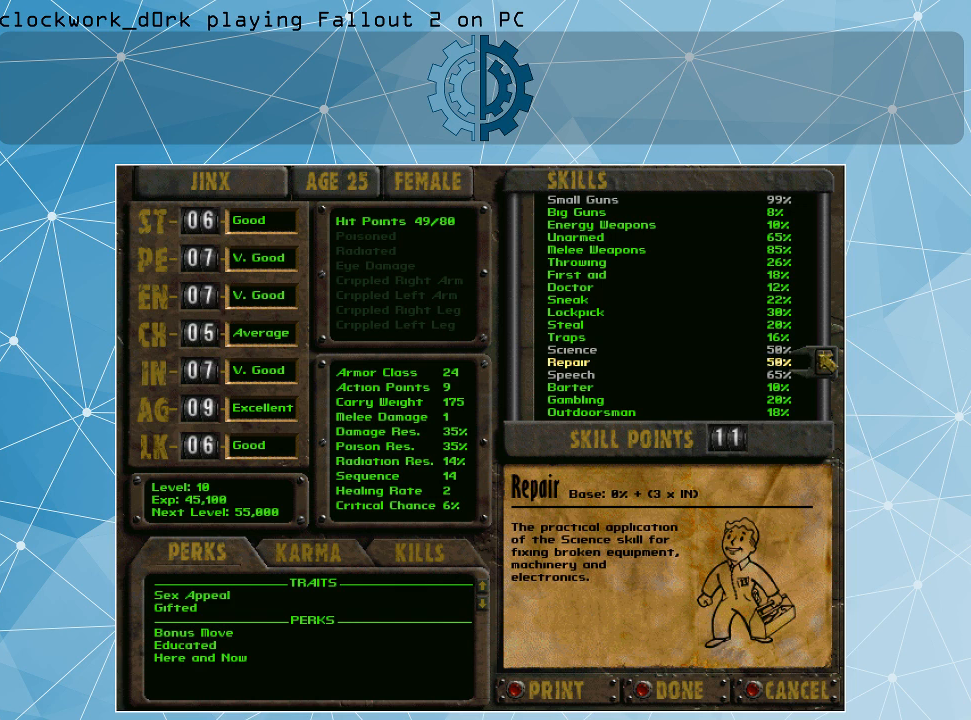
{"keys": [], "mouse": [], "events": []}
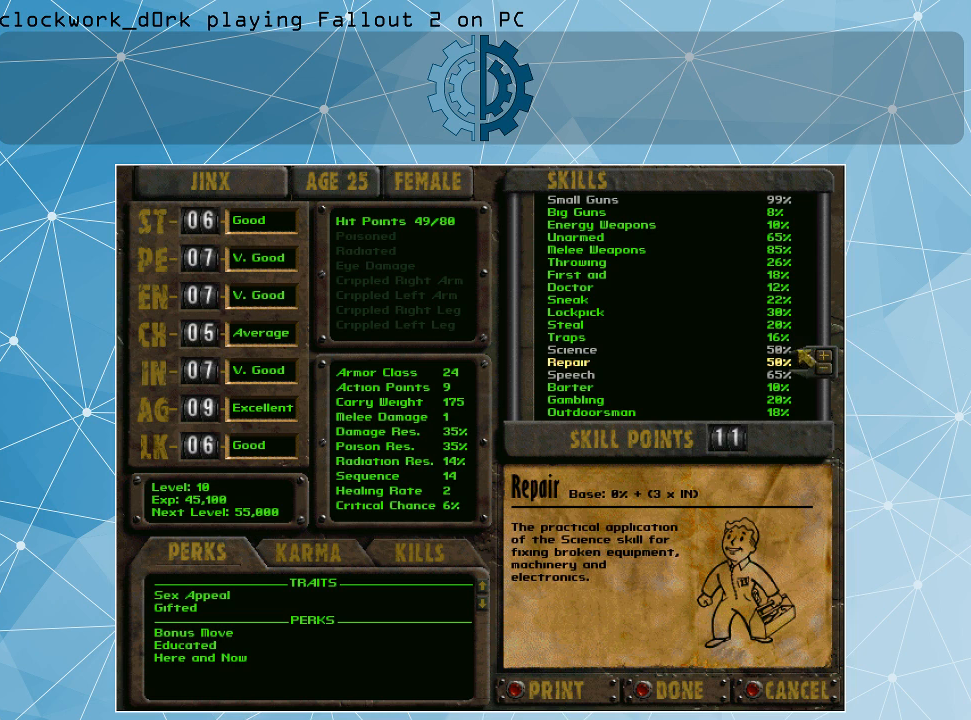
{"keys": [], "mouse": [], "events": []}
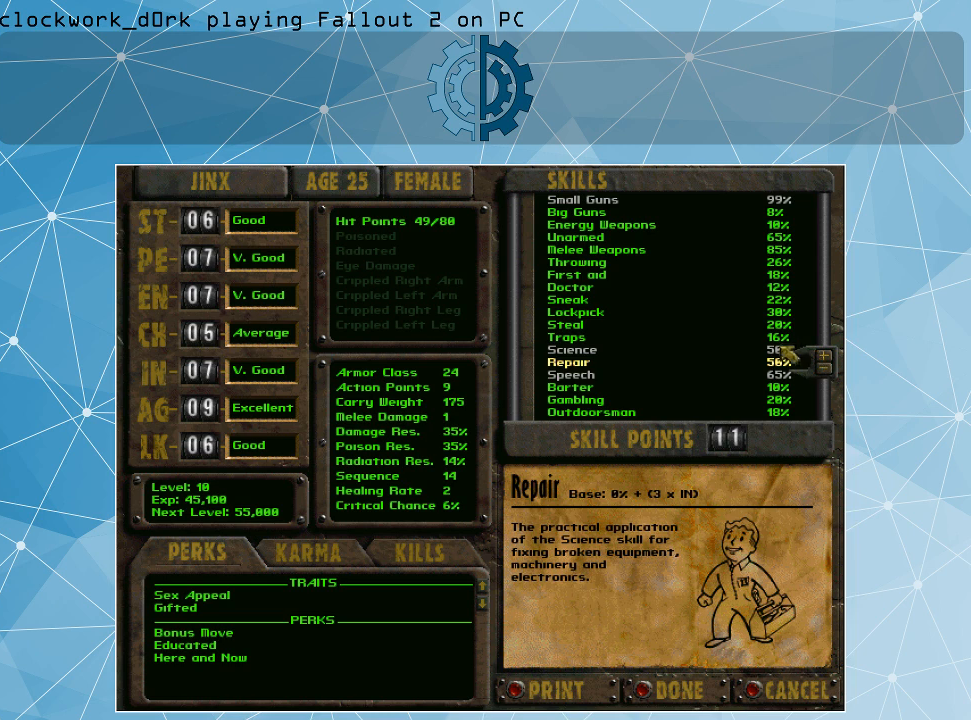
{"keys": [], "mouse": [], "events": [[333, "mouse_left", "down"], [467, "mouse_left", "up"]]}
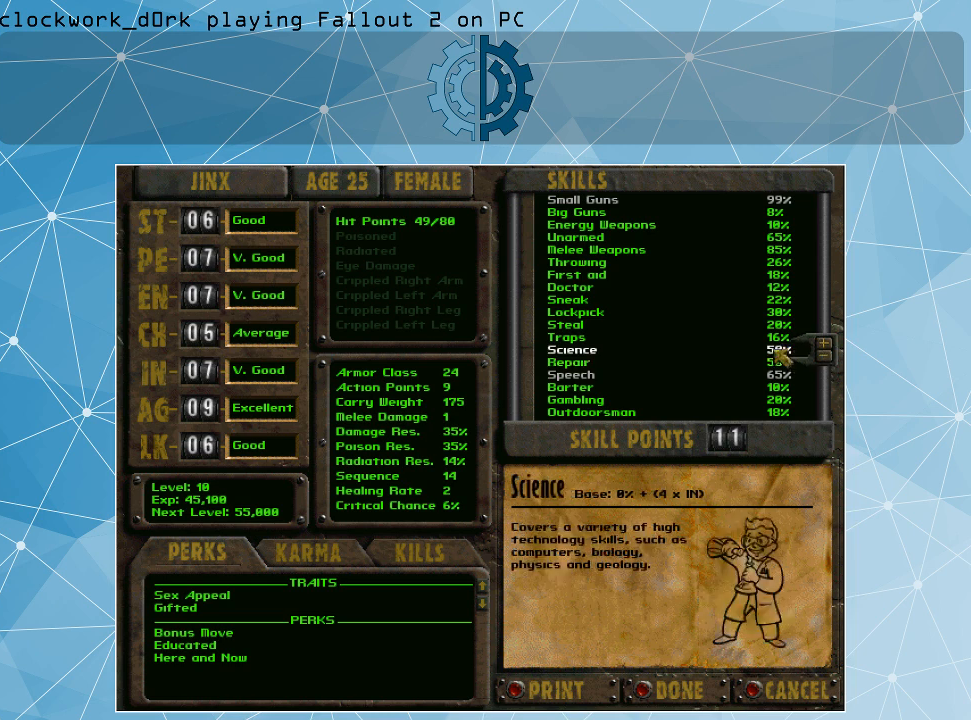
{"keys": [], "mouse": [], "events": []}
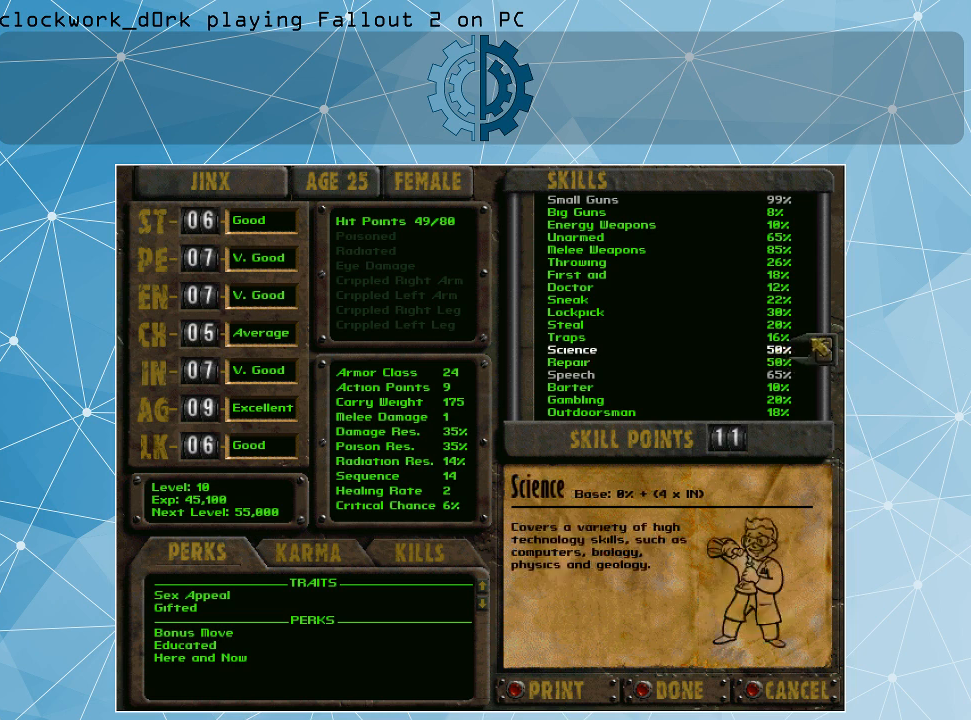
{"keys": [], "mouse": [], "events": []}
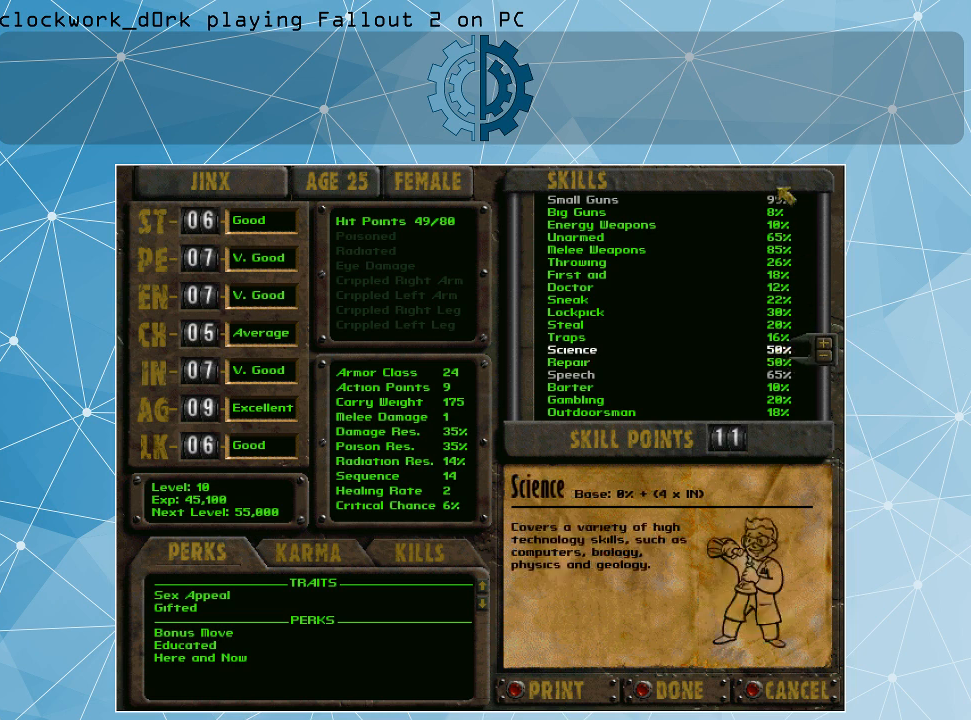
{"keys": [], "mouse": [], "events": [[367, "mouse_left", "down"], [467, "mouse_left", "up"]]}